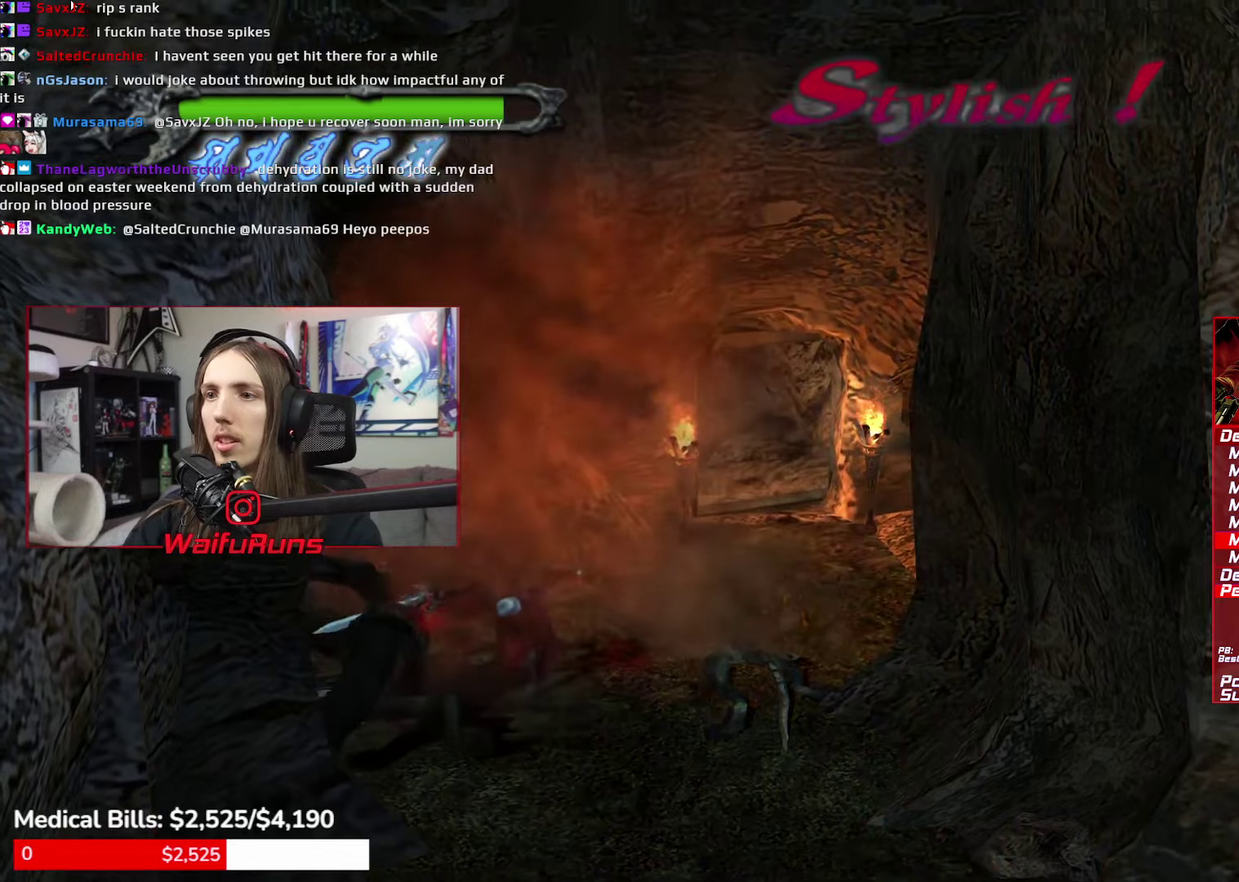
Gameplay with a controller (Xbox layout); each line is a JSON object with the inputs held at the frame after it. "events" lists button and stick changes between this image and that frame as [ms after this image, input, new state], when the widget could be followed in between. This overlay highlights the sticks when they move; stick clicks (L3 R3) are not distinguishable. Not read: HOME L2 L3 R3 SELECT START.
{"buttons": ["R1"], "left_stick": "down-left", "right_stick": "center", "events": [[33, "Y", "up"], [266, "X", "down"], [350, "X", "up"], [400, "X", "down"], [450, "X", "up"]]}
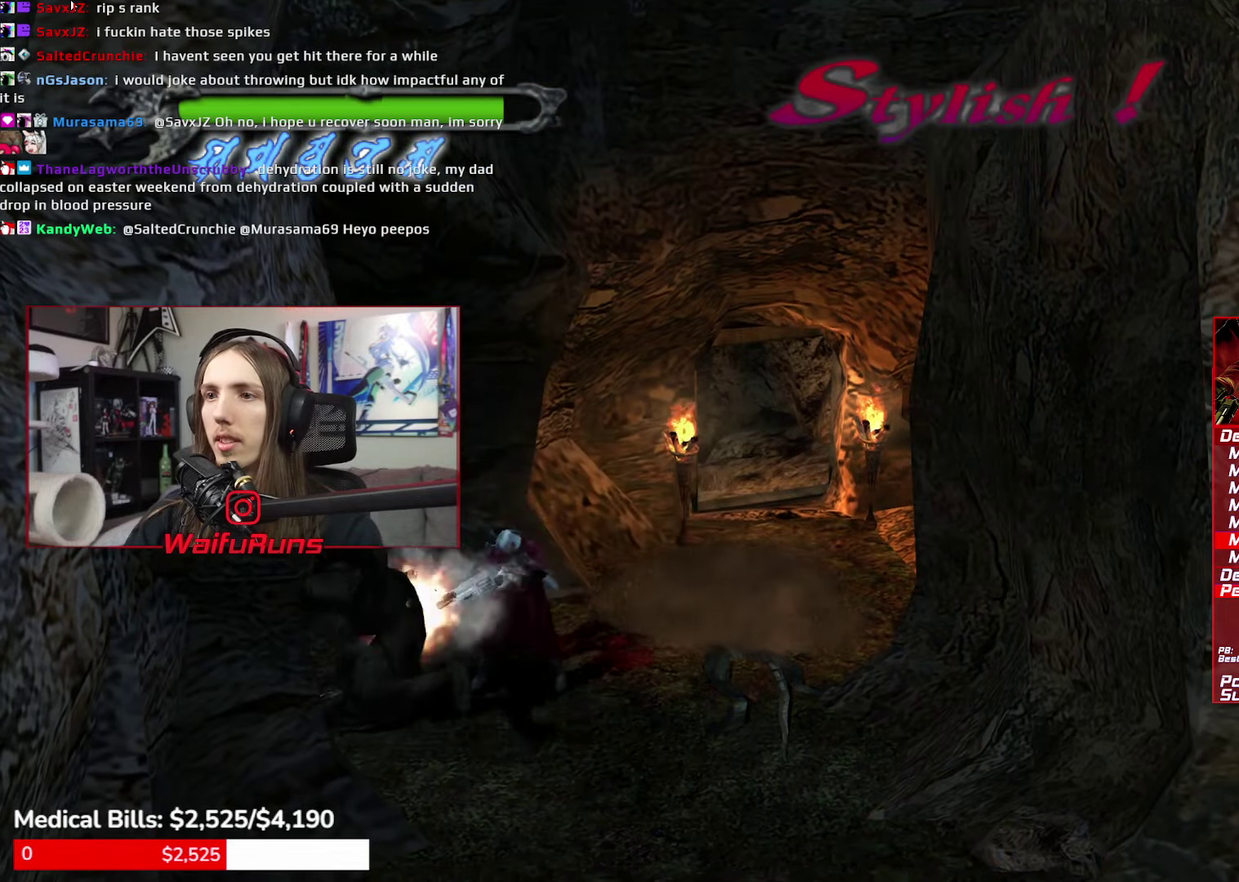
{"buttons": ["Y", "R1"], "left_stick": "down-left", "right_stick": "center"}
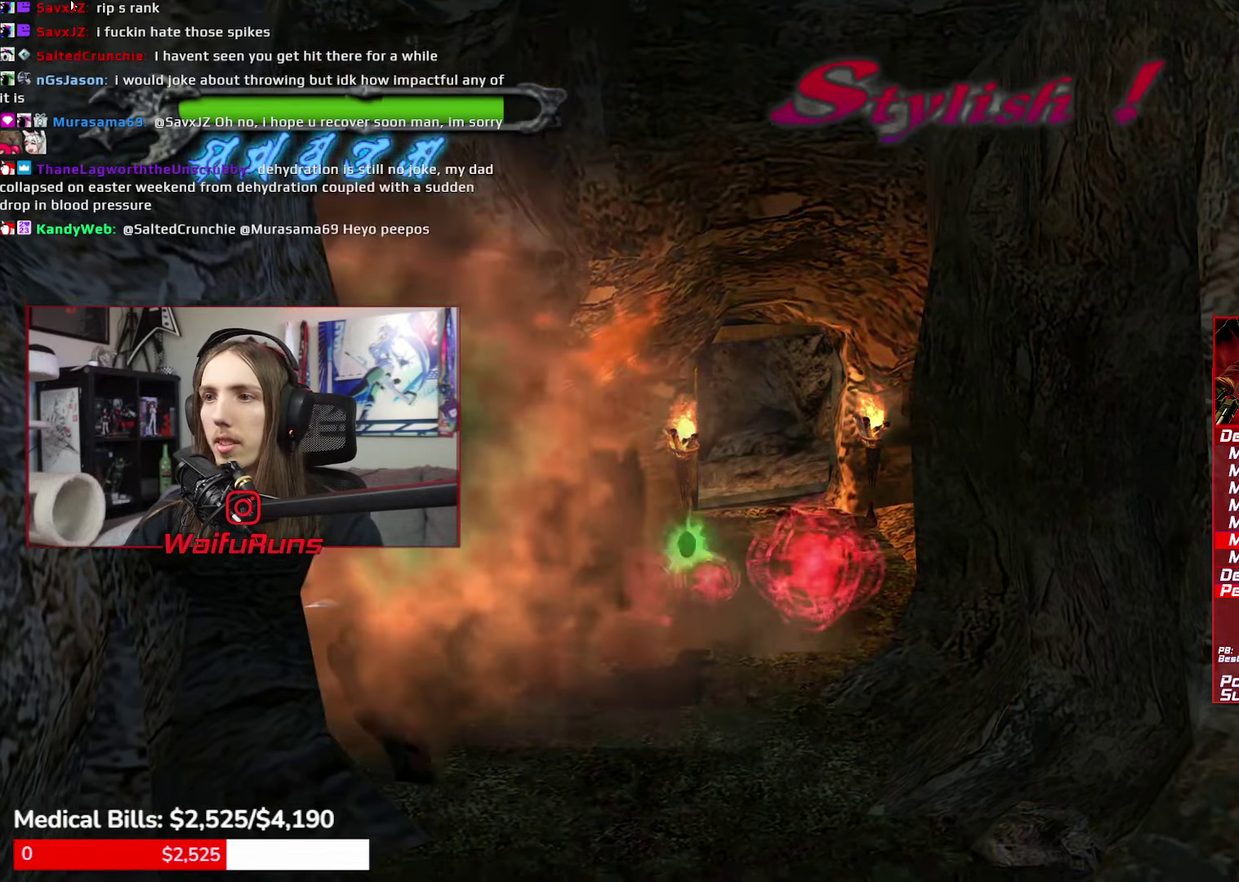
{"buttons": [], "left_stick": "right", "right_stick": "center", "events": [[33, "Y", "up"], [100, "Y", "down"], [166, "left_stick", "center"], [216, "Y", "up"], [266, "R1", "up"], [283, "left_stick", "right"]]}
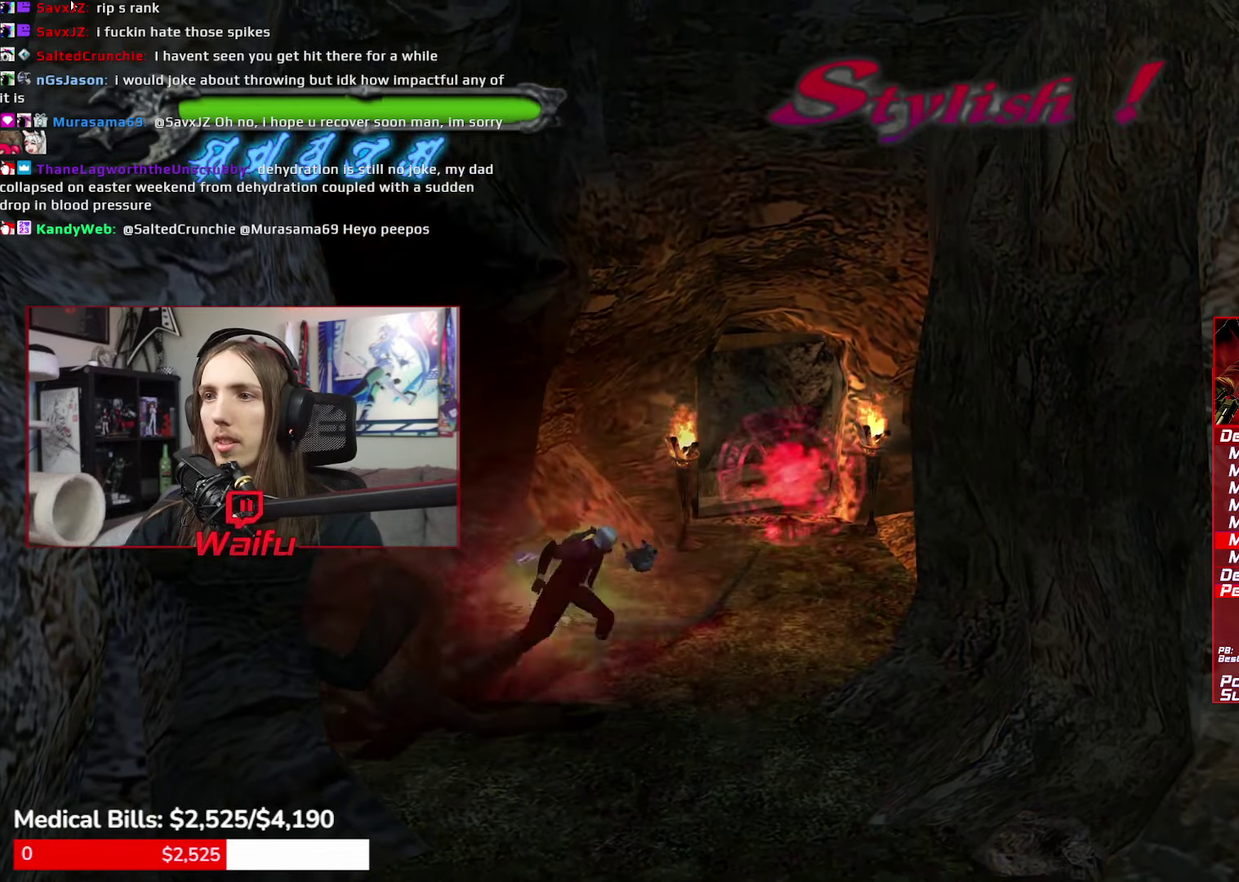
{"buttons": [], "left_stick": "up-left", "right_stick": "center", "events": [[50, "left_stick", "up-right"], [350, "left_stick", "up"], [466, "left_stick", "up-left"]]}
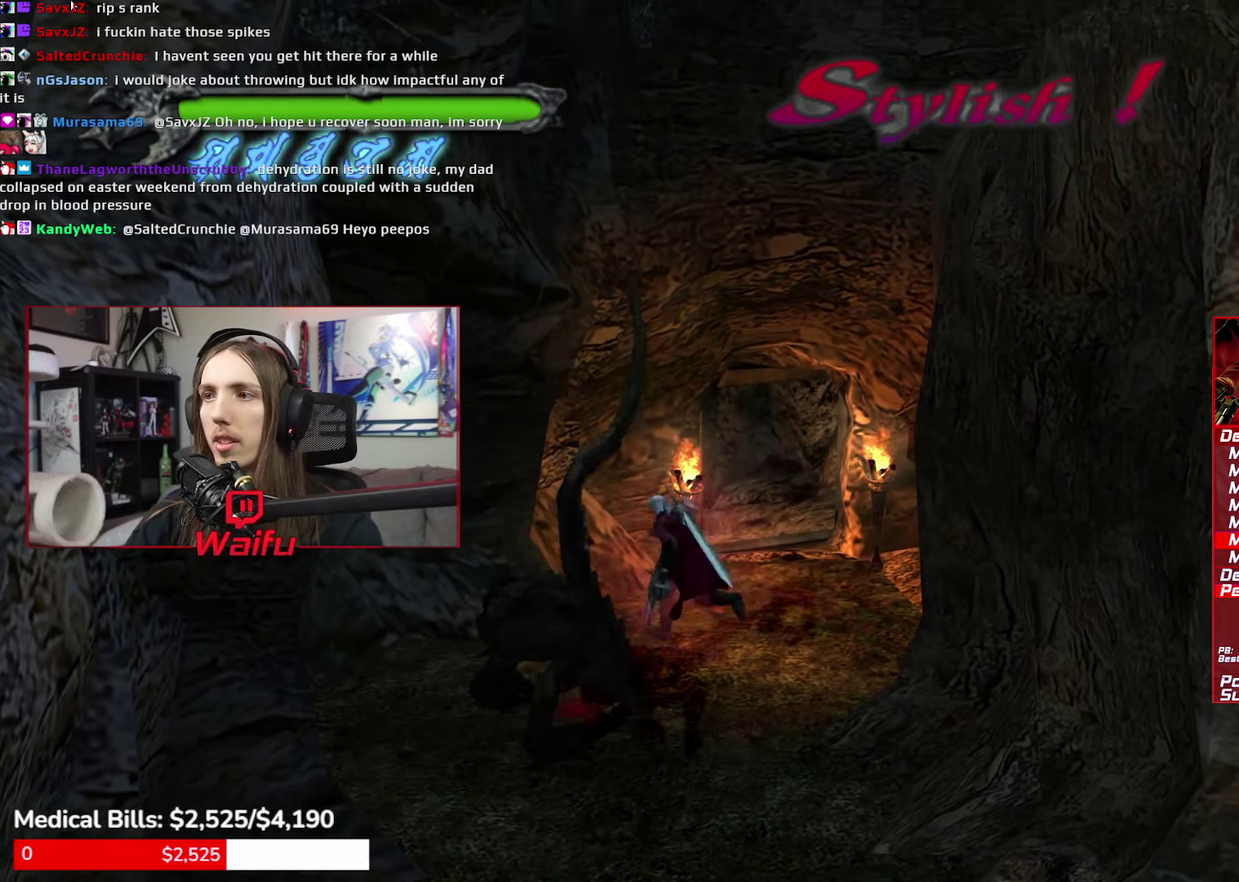
{"buttons": ["R1"], "left_stick": "down-left", "right_stick": "center", "events": [[33, "left_stick", "down-left"], [100, "R1", "down"], [133, "X", "down"], [216, "X", "up"], [383, "Y", "down"], [466, "Y", "up"]]}
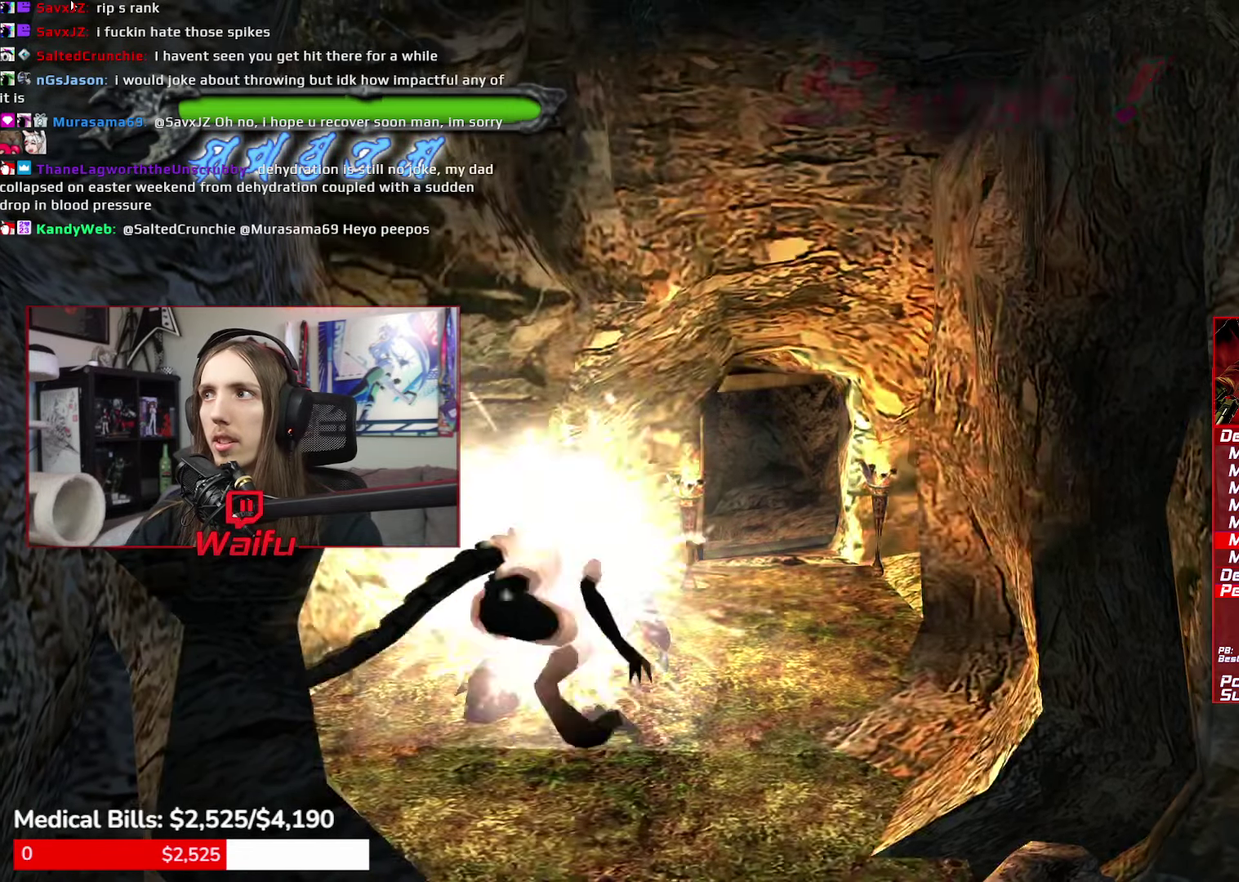
{"buttons": [], "left_stick": "down-left", "right_stick": "center", "events": [[33, "A", "down"], [33, "B", "down"], [50, "Y", "down"], [133, "B", "up"], [133, "Y", "up"], [150, "A", "up"], [216, "Y", "down"], [333, "Y", "up"], [383, "R1", "up"]]}
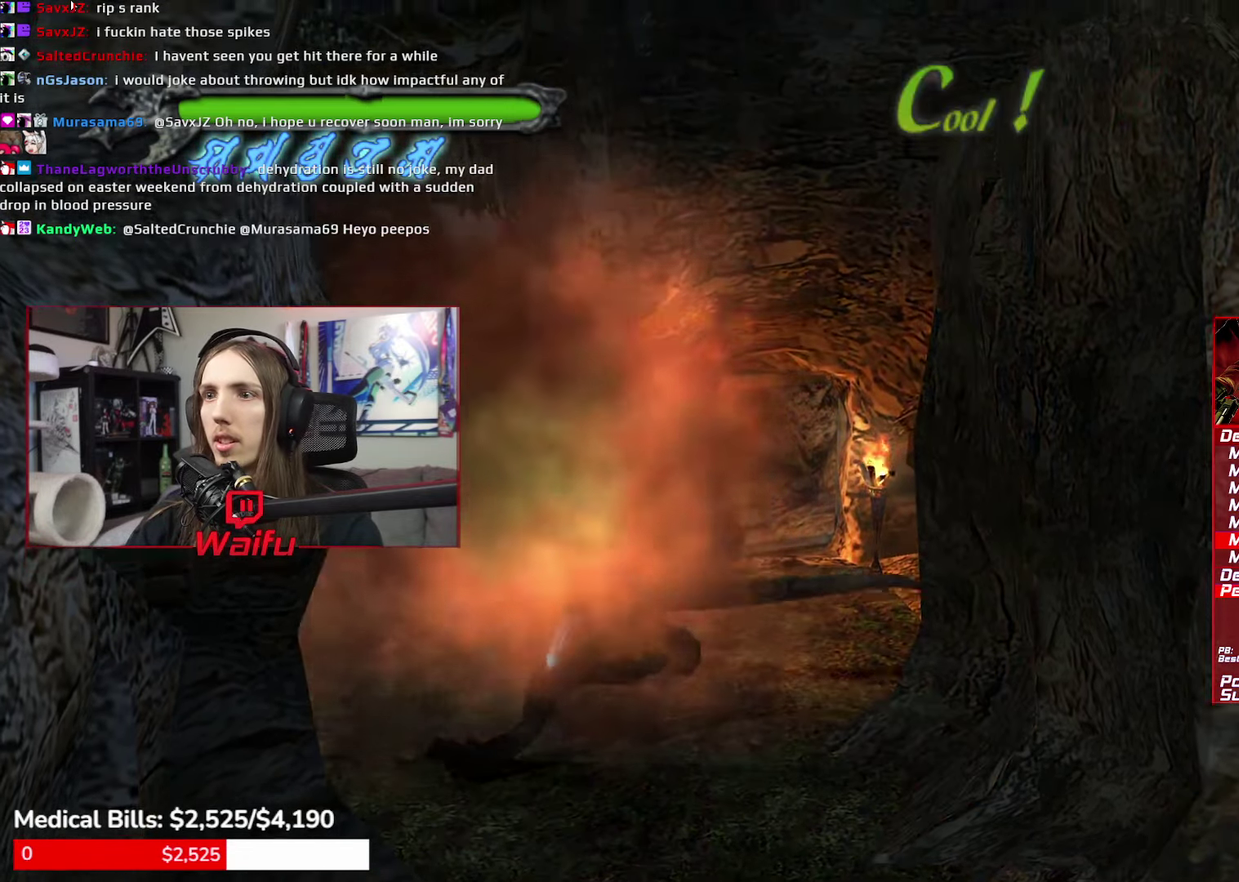
{"buttons": ["X", "R1"], "left_stick": "right", "right_stick": "center", "events": [[133, "left_stick", "right"], [216, "R1", "down"], [266, "X", "down"], [350, "X", "up"], [416, "X", "down"]]}
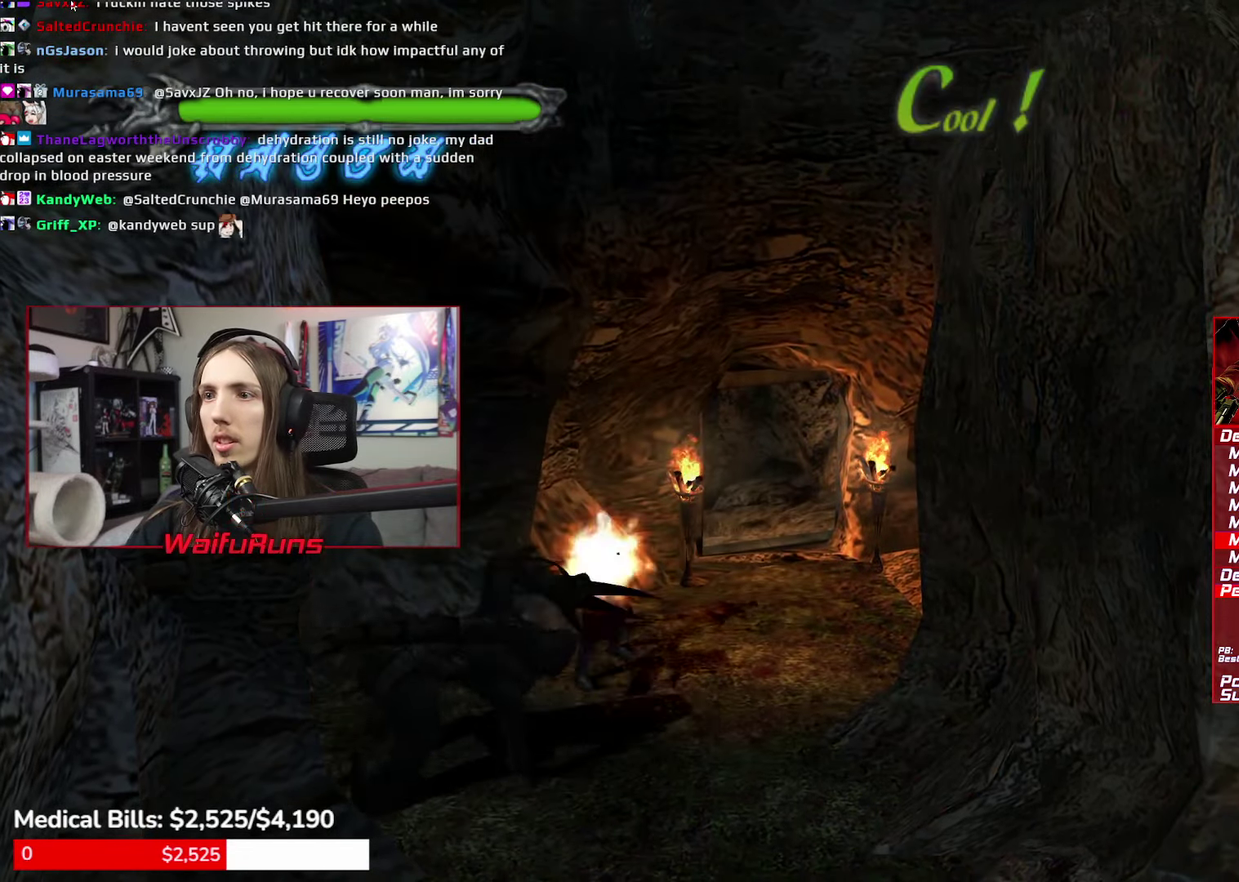
{"buttons": ["Y", "R1"], "left_stick": "down-left", "right_stick": "center", "events": [[16, "X", "up"], [33, "left_stick", "down-right"], [100, "left_stick", "down"], [133, "Y", "down"], [216, "Y", "up"], [216, "left_stick", "down-left"], [300, "Y", "down"], [416, "Y", "up"], [500, "Y", "down"]]}
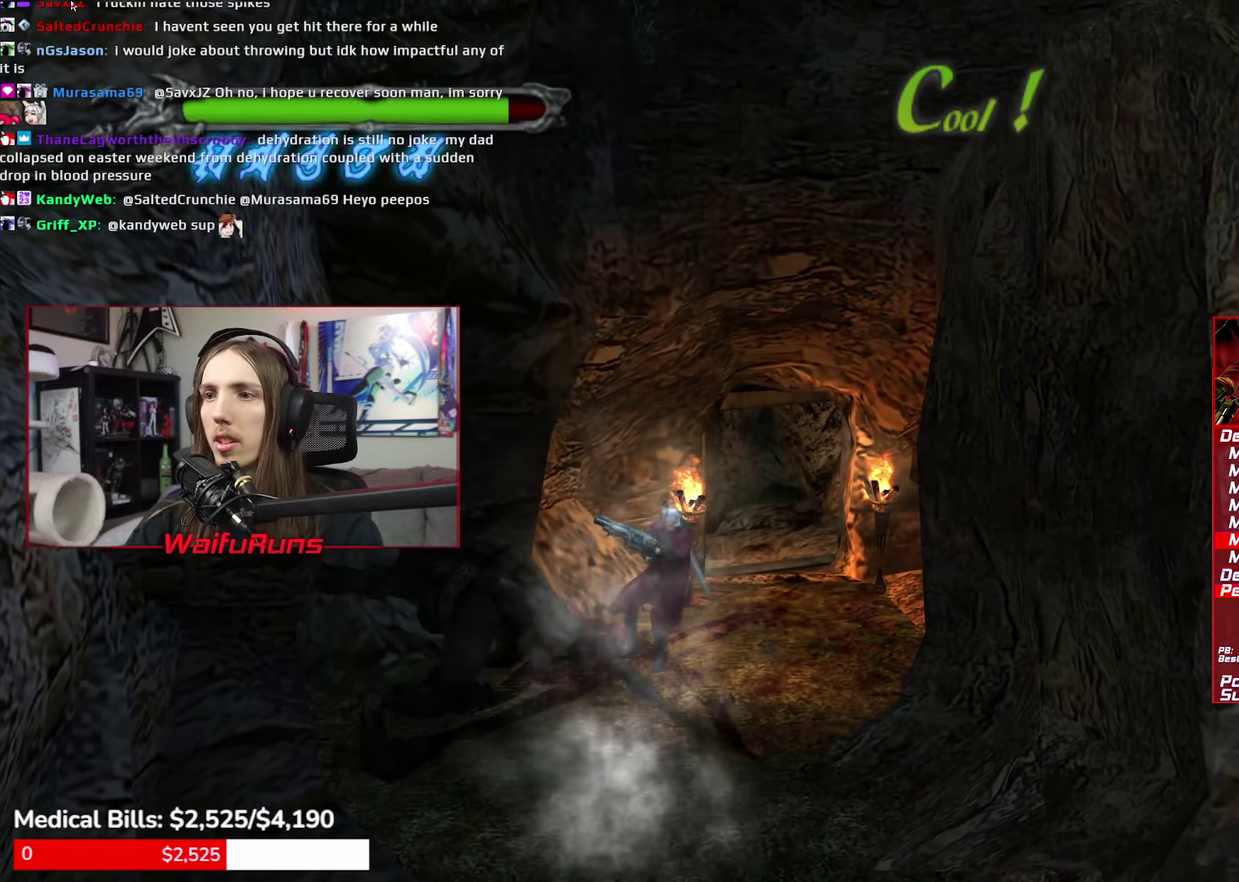
{"buttons": [], "left_stick": "up-right", "right_stick": "center", "events": [[100, "Y", "up"], [150, "R1", "up"], [216, "left_stick", "up-right"]]}
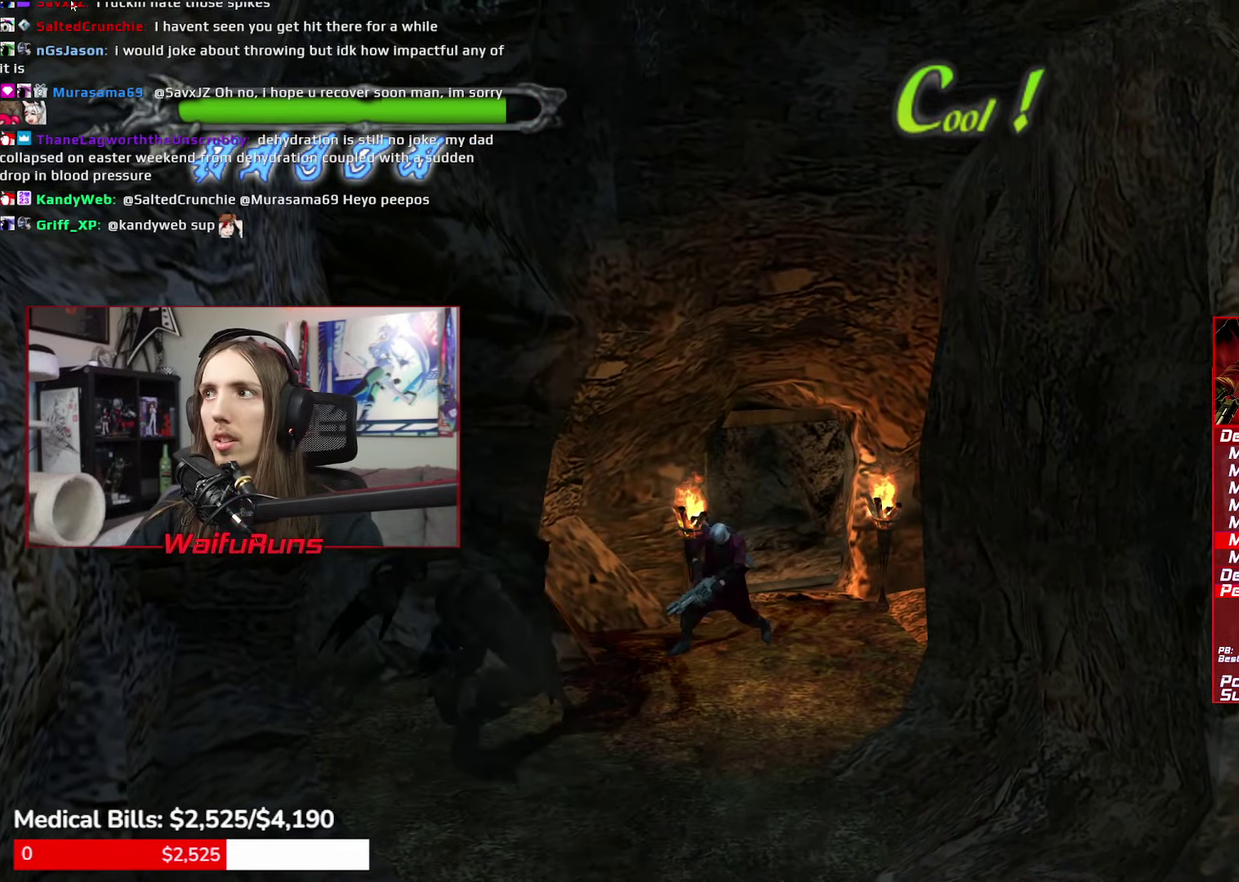
{"buttons": [], "left_stick": "up", "right_stick": "center", "events": [[433, "left_stick", "up"]]}
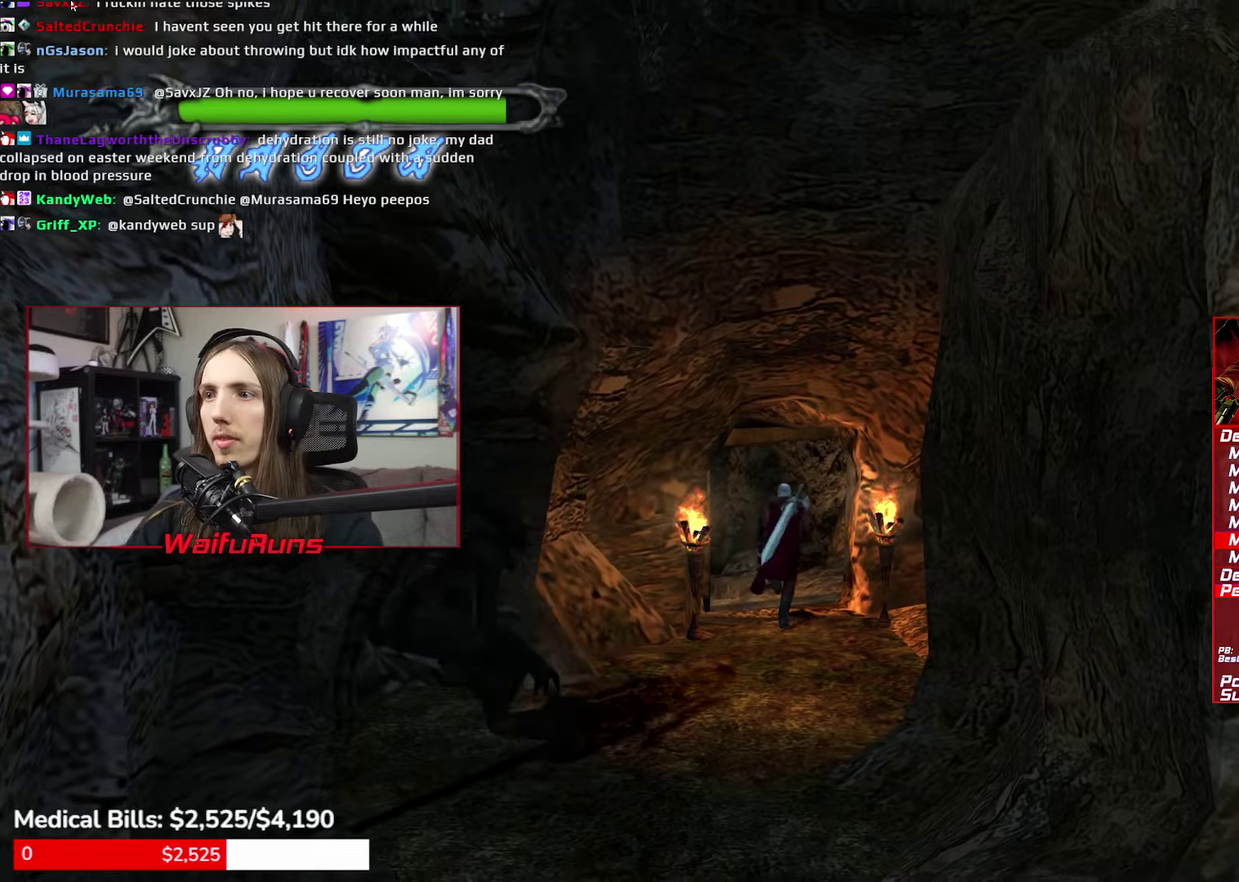
{"buttons": [], "left_stick": "up-left", "right_stick": "center", "events": [[150, "left_stick", "up-left"]]}
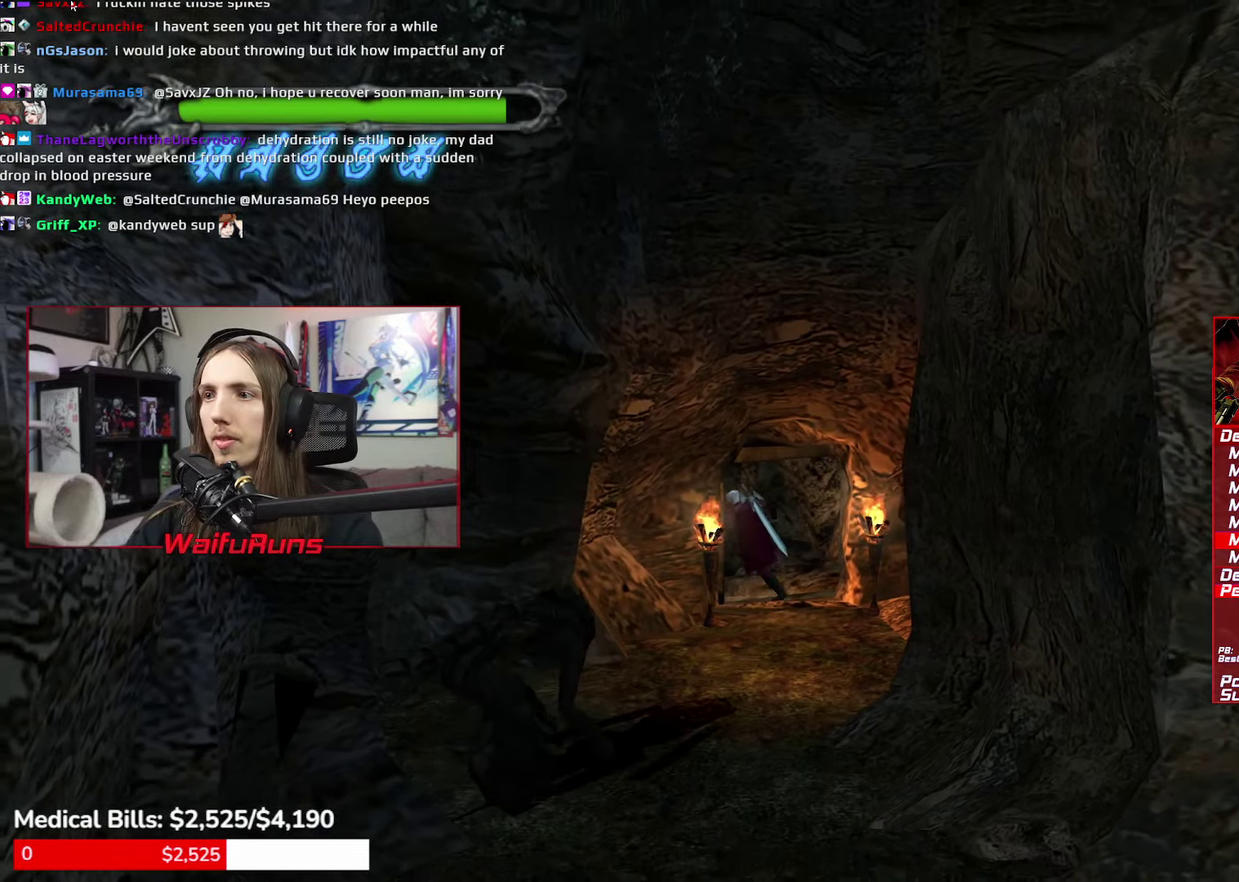
{"buttons": [], "left_stick": "down", "right_stick": "center", "events": [[17, "left_stick", "left"], [67, "left_stick", "up-left"], [300, "left_stick", "left"], [350, "left_stick", "down-left"], [417, "left_stick", "down"]]}
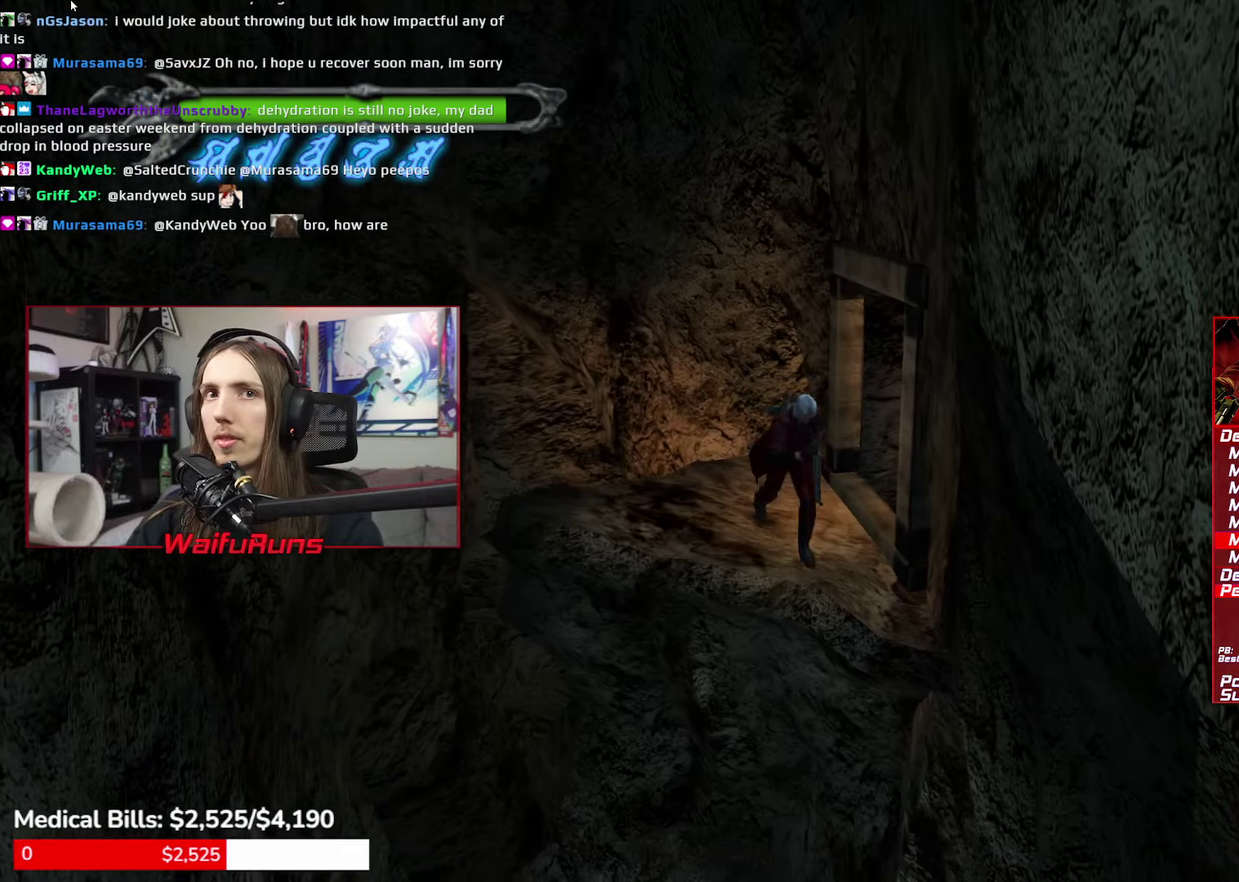
{"buttons": ["A", "R1"], "left_stick": "down-right", "right_stick": "center", "events": [[83, "left_stick", "down-right"], [133, "A", "down"], [217, "R1", "down"]]}
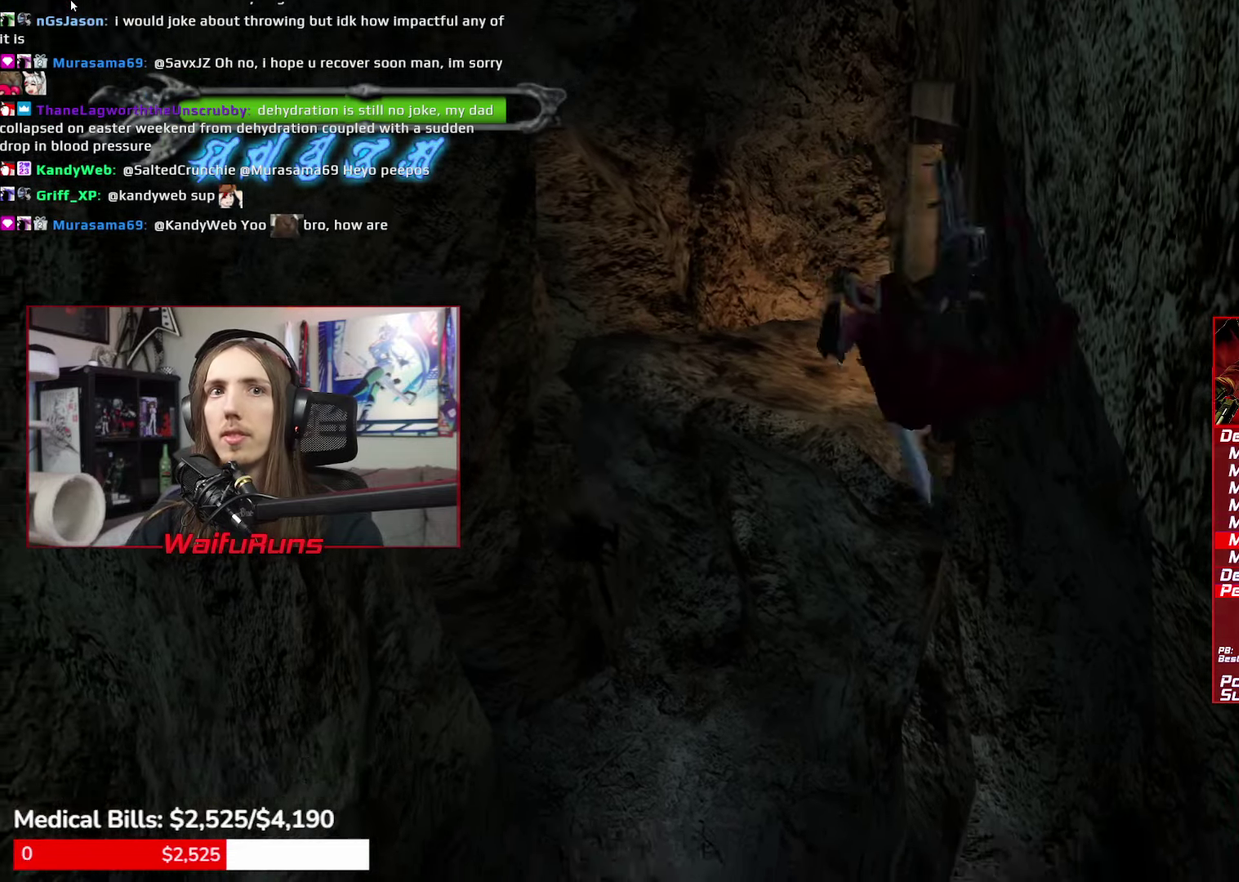
{"buttons": [], "left_stick": "up-right", "right_stick": "center", "events": [[167, "left_stick", "down"], [250, "A", "up"], [250, "R1", "up"], [333, "left_stick", "down-right"], [433, "left_stick", "up-right"]]}
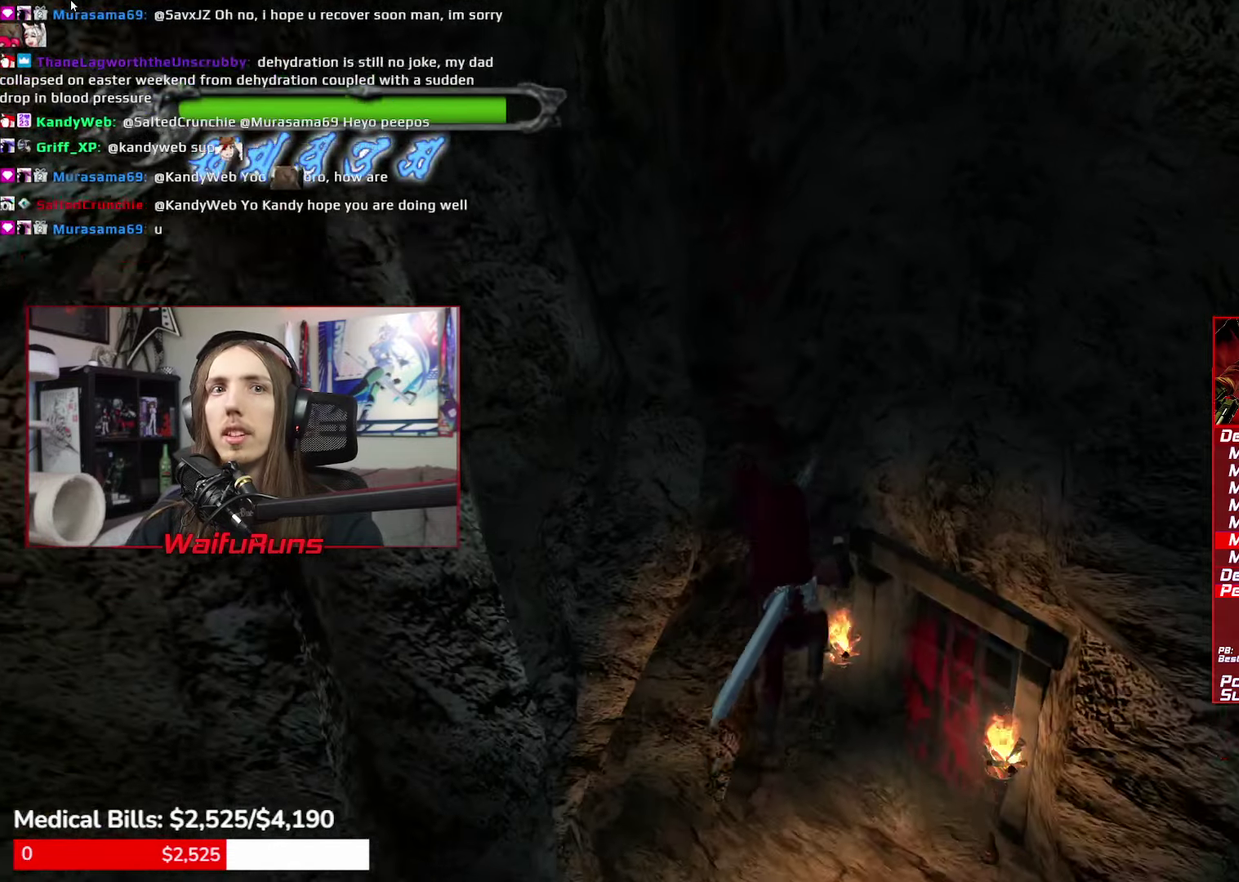
{"buttons": ["B"], "left_stick": "up-right", "right_stick": "center", "events": [[83, "B", "down"], [183, "B", "up"], [267, "B", "down"], [350, "B", "up"], [433, "B", "down"]]}
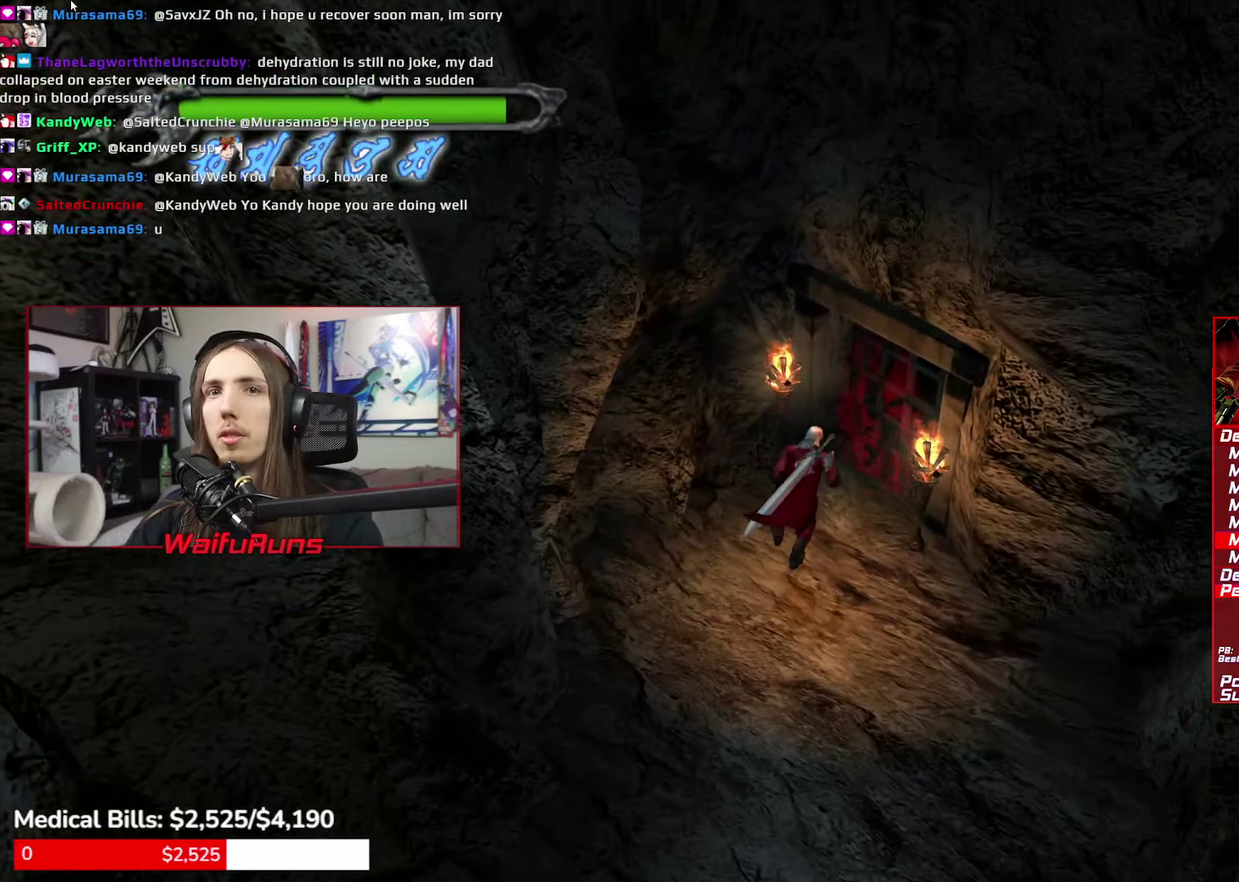
{"buttons": ["B"], "left_stick": "up", "right_stick": "center", "events": [[33, "B", "up"], [100, "B", "down"], [183, "B", "up"], [267, "B", "down"], [383, "B", "up"], [417, "left_stick", "up"], [433, "B", "down"]]}
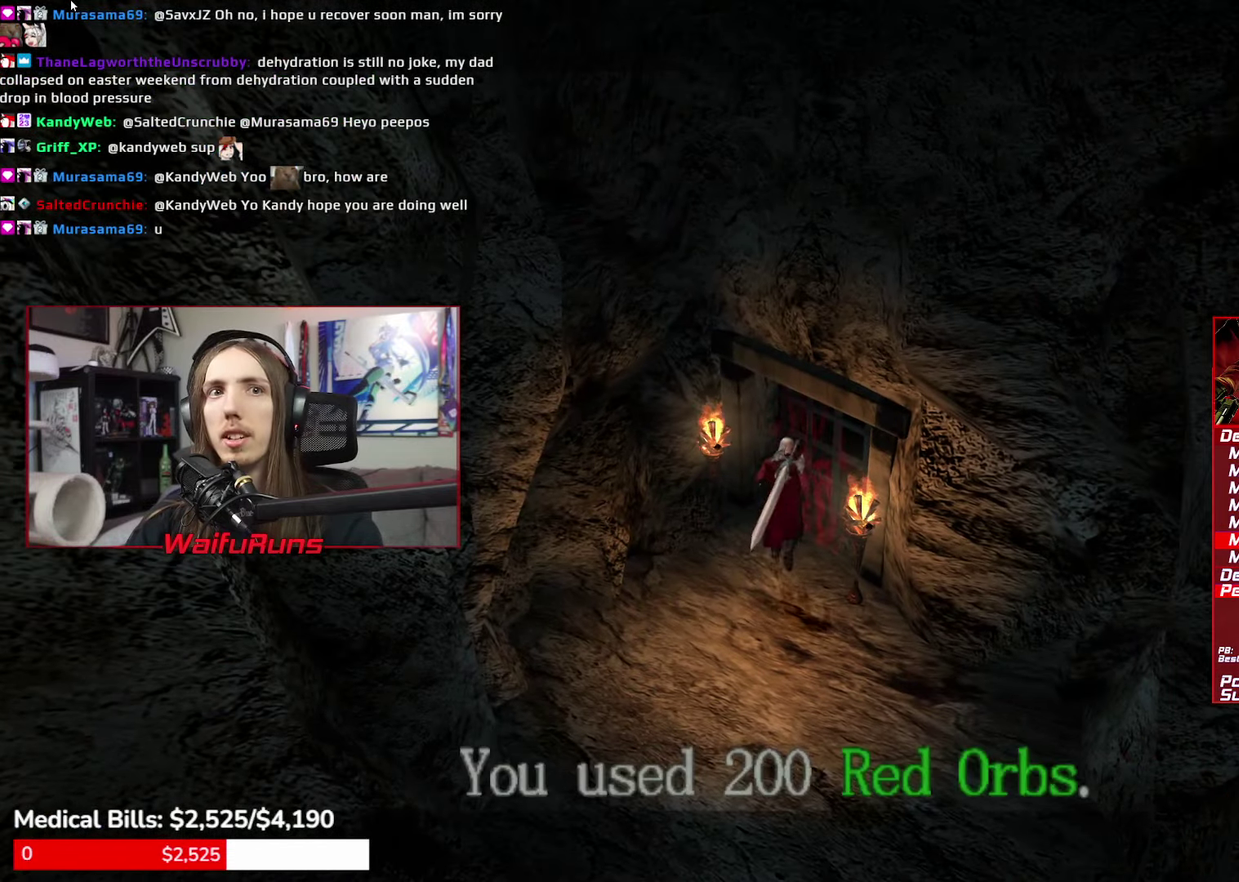
{"buttons": [], "left_stick": "center", "right_stick": "center", "events": [[33, "B", "up"], [83, "B", "down"], [183, "B", "up"], [250, "B", "down"], [350, "B", "up"], [417, "B", "down"], [433, "left_stick", "center"], [500, "B", "up"]]}